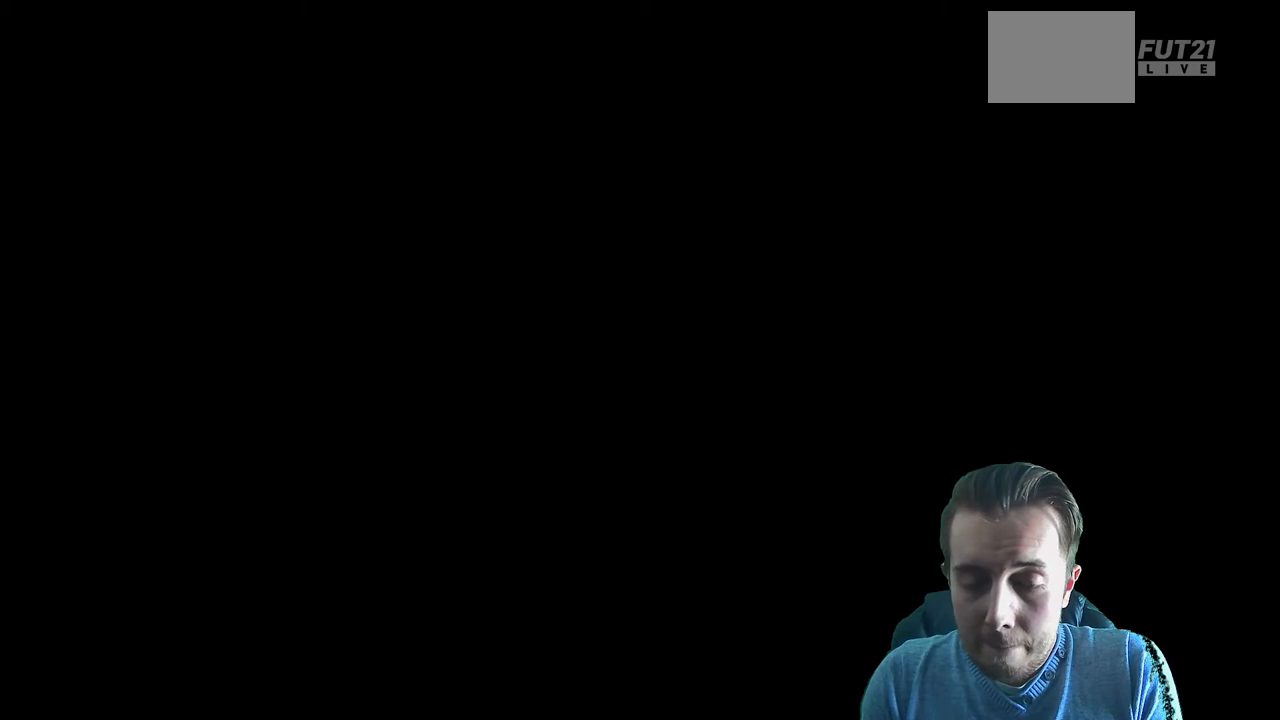
Gameplay with a controller (Xbox layout); each line is a JSON object with the inputs held at the frame after it. "events" lists button and stick changes between this image and that frame as [ms after this image, input, new state], when the widget could be followed in between. Not read: L3 R3.
{"buttons": [], "left_stick": "center", "right_stick": "center", "events": []}
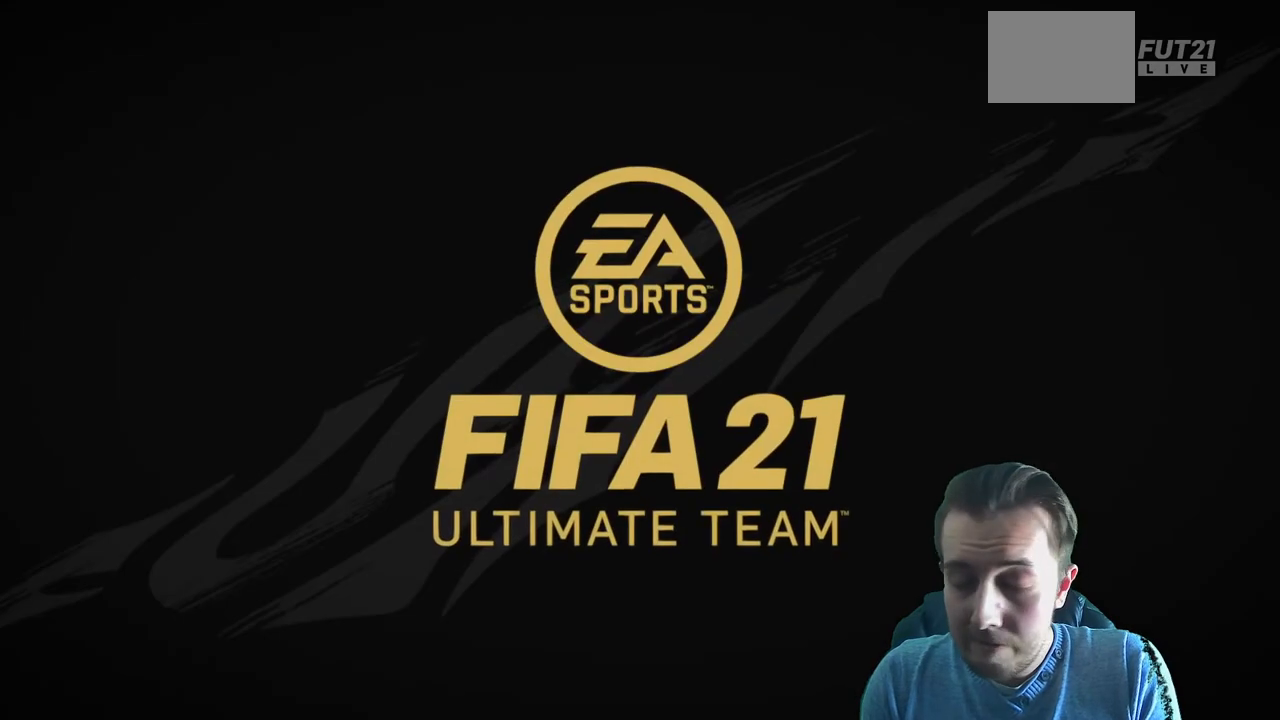
{"buttons": [], "left_stick": "center", "right_stick": "center", "events": []}
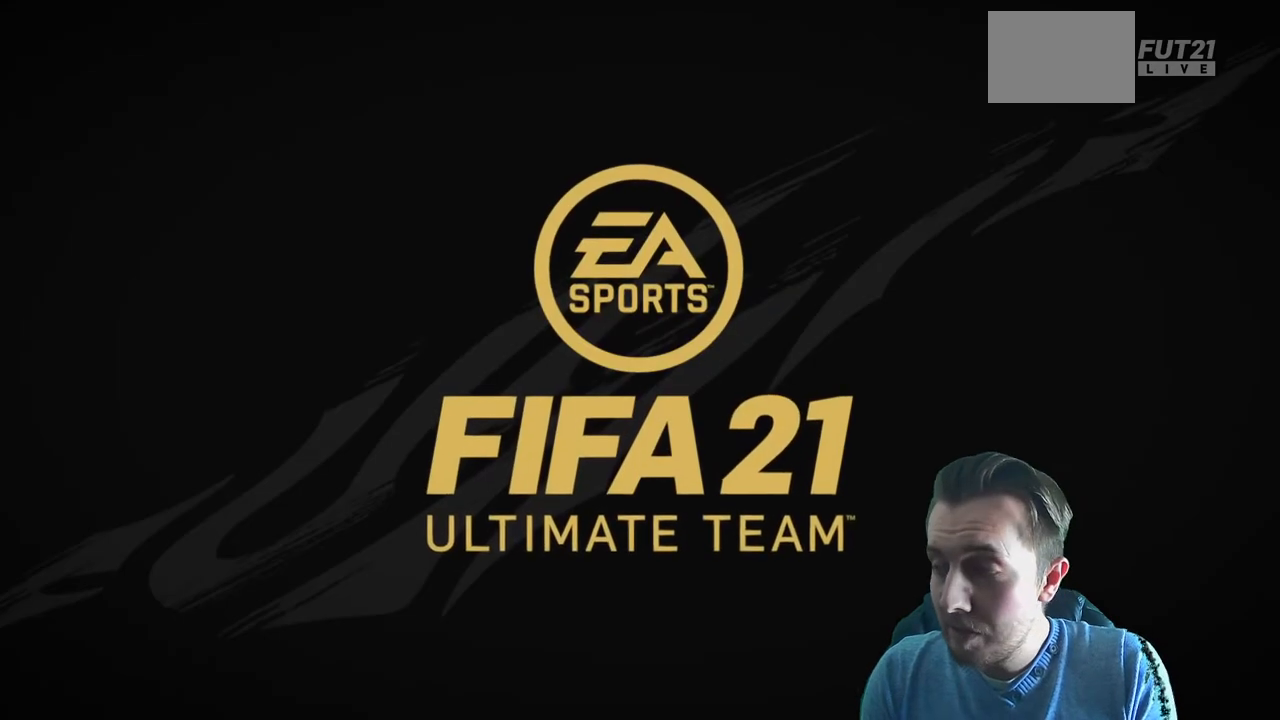
{"buttons": [], "left_stick": "center", "right_stick": "center", "events": []}
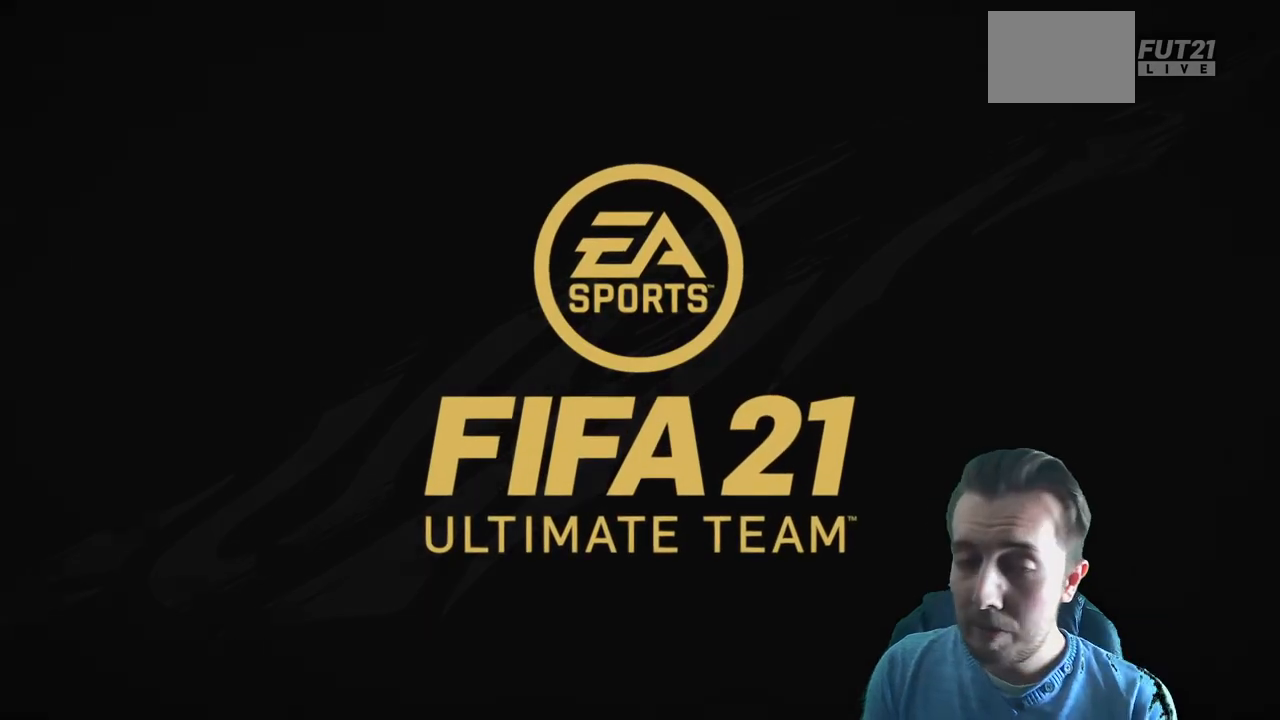
{"buttons": [], "left_stick": "center", "right_stick": "center", "events": []}
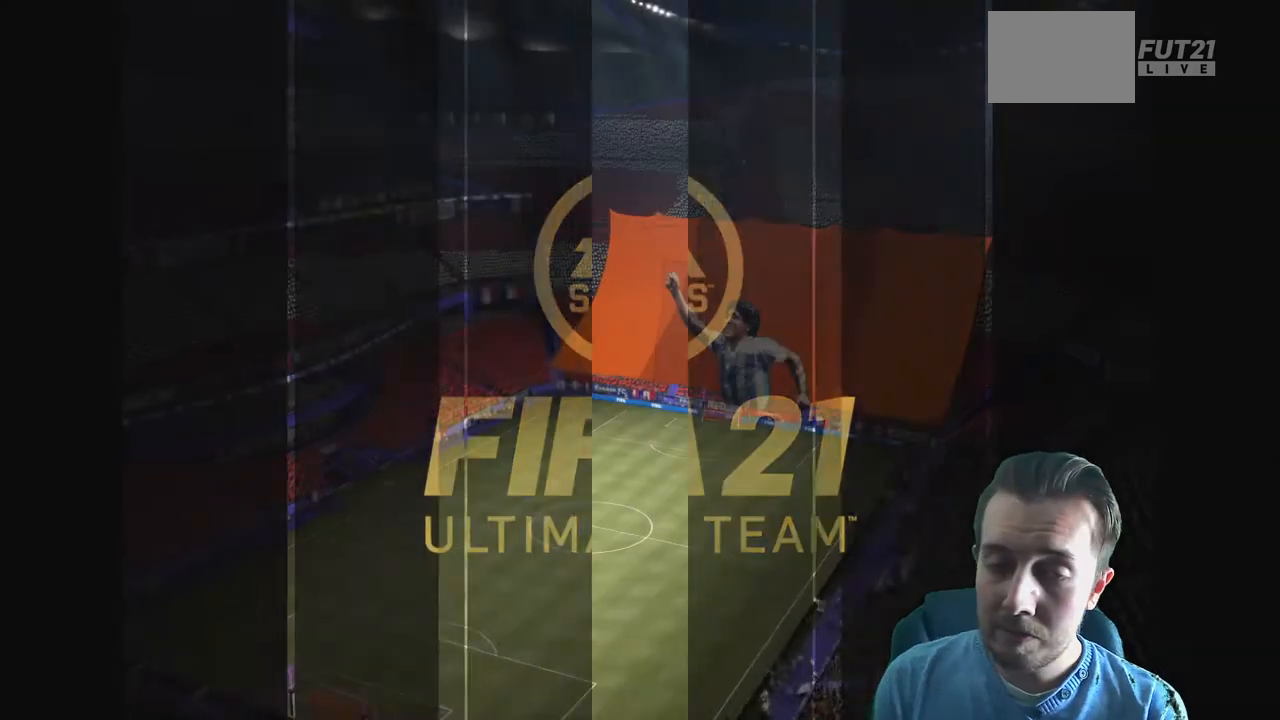
{"buttons": [], "left_stick": "center", "right_stick": "center", "events": [[267, "A", "down"], [467, "A", "up"]]}
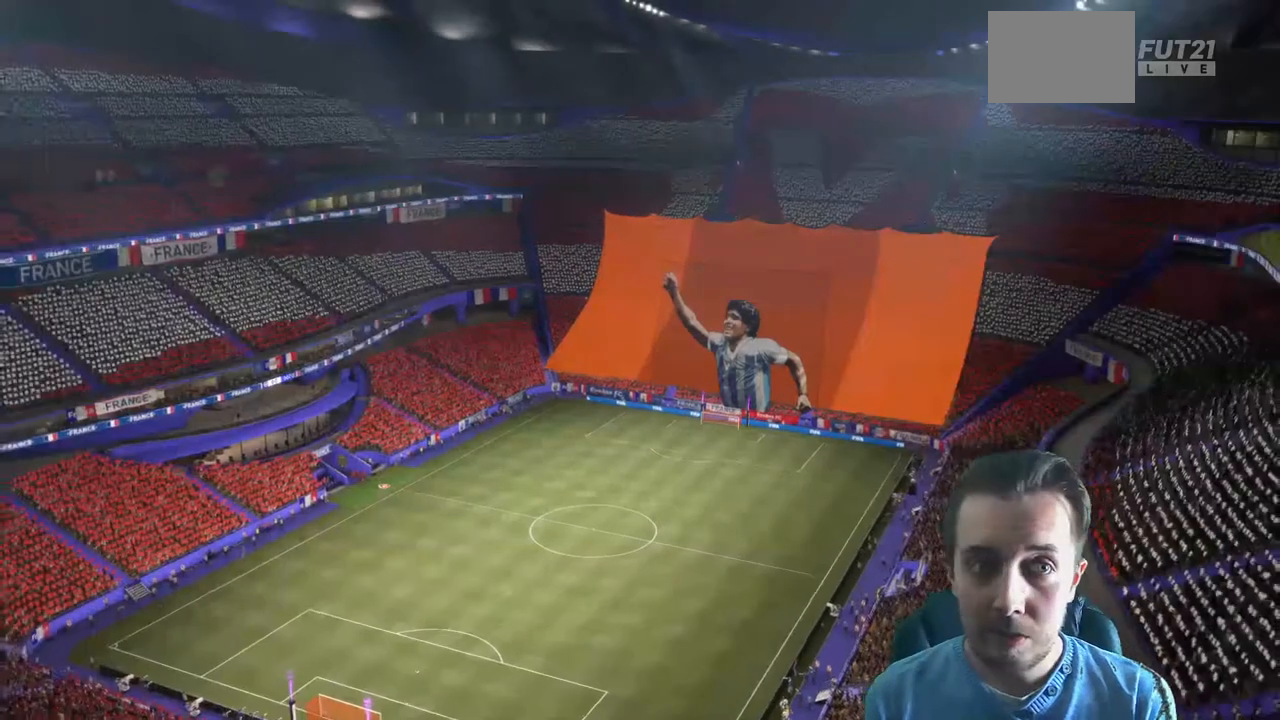
{"buttons": [], "left_stick": "center", "right_stick": "center", "events": []}
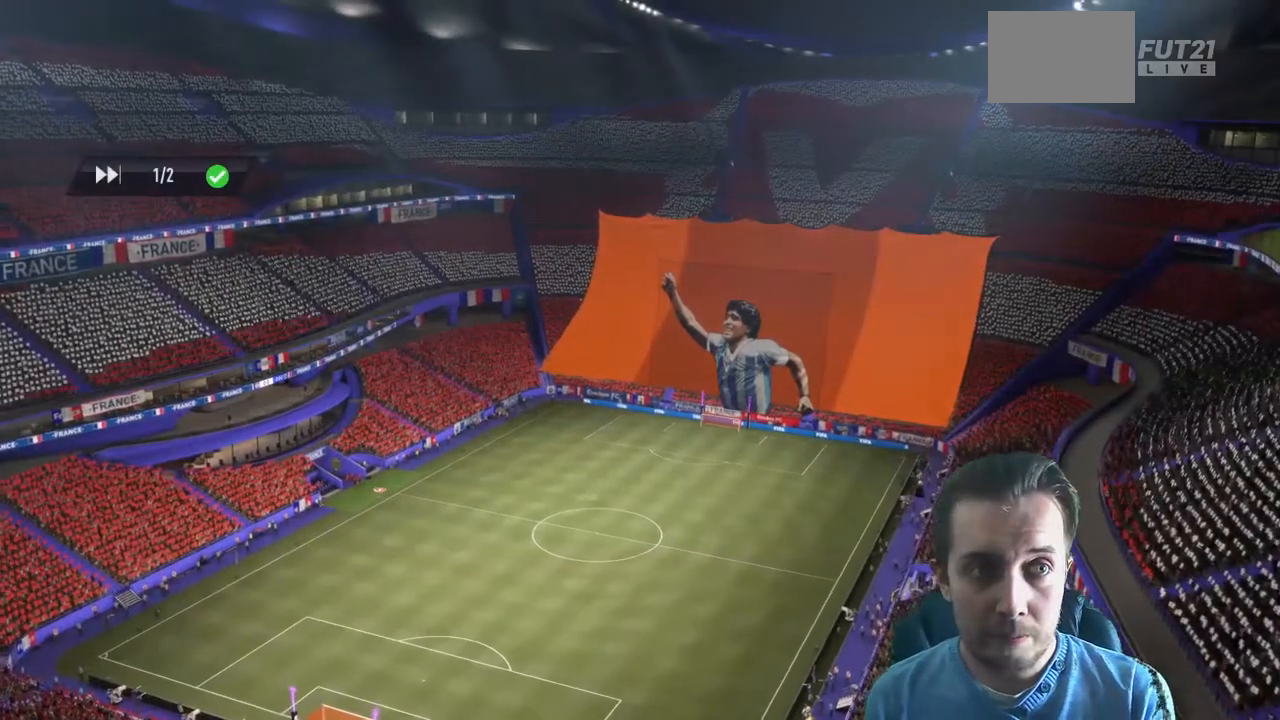
{"buttons": [], "left_stick": "center", "right_stick": "center", "events": []}
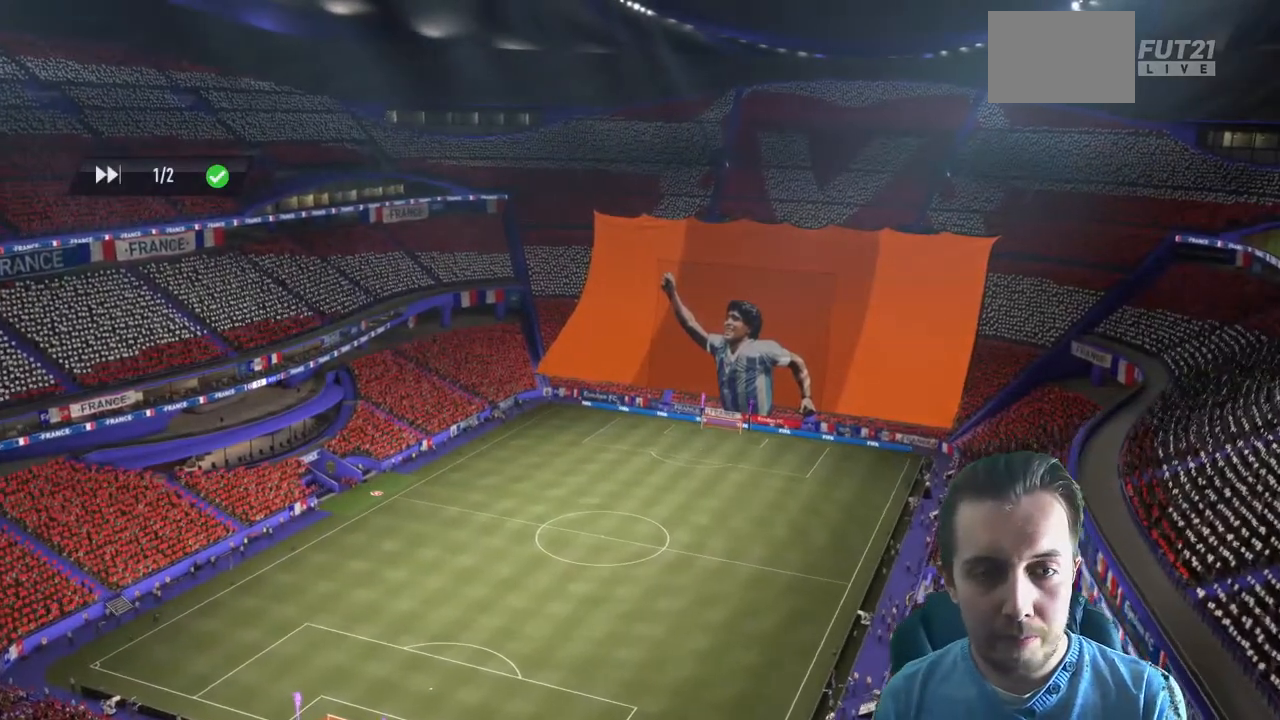
{"buttons": [], "left_stick": "center", "right_stick": "center", "events": []}
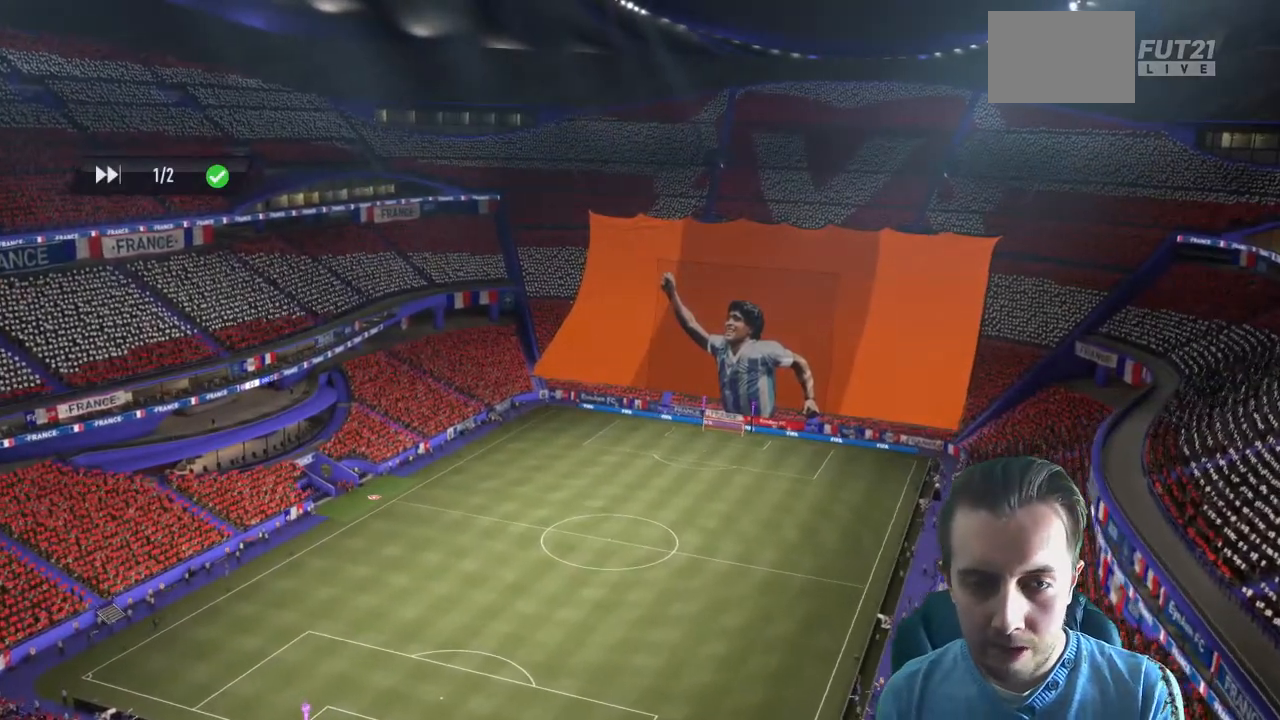
{"buttons": [], "left_stick": "center", "right_stick": "center"}
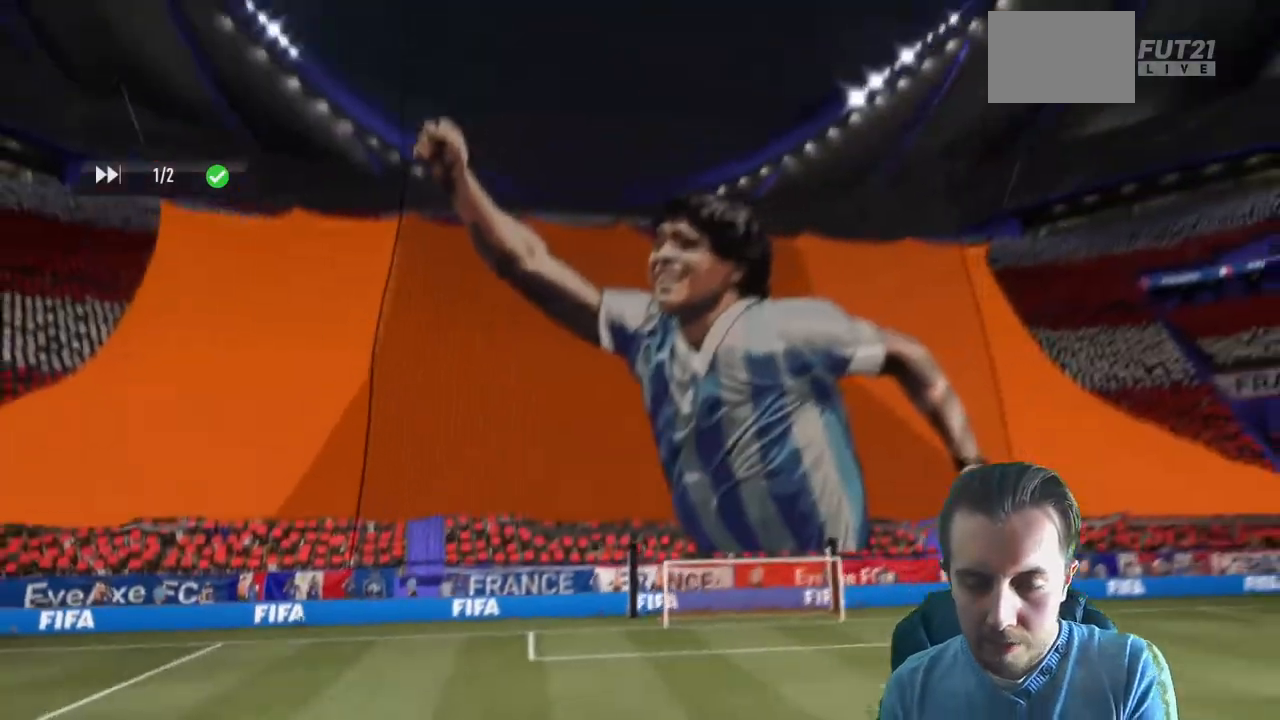
{"buttons": [], "left_stick": "right", "right_stick": "center", "events": [[500, "left_stick", "right"]]}
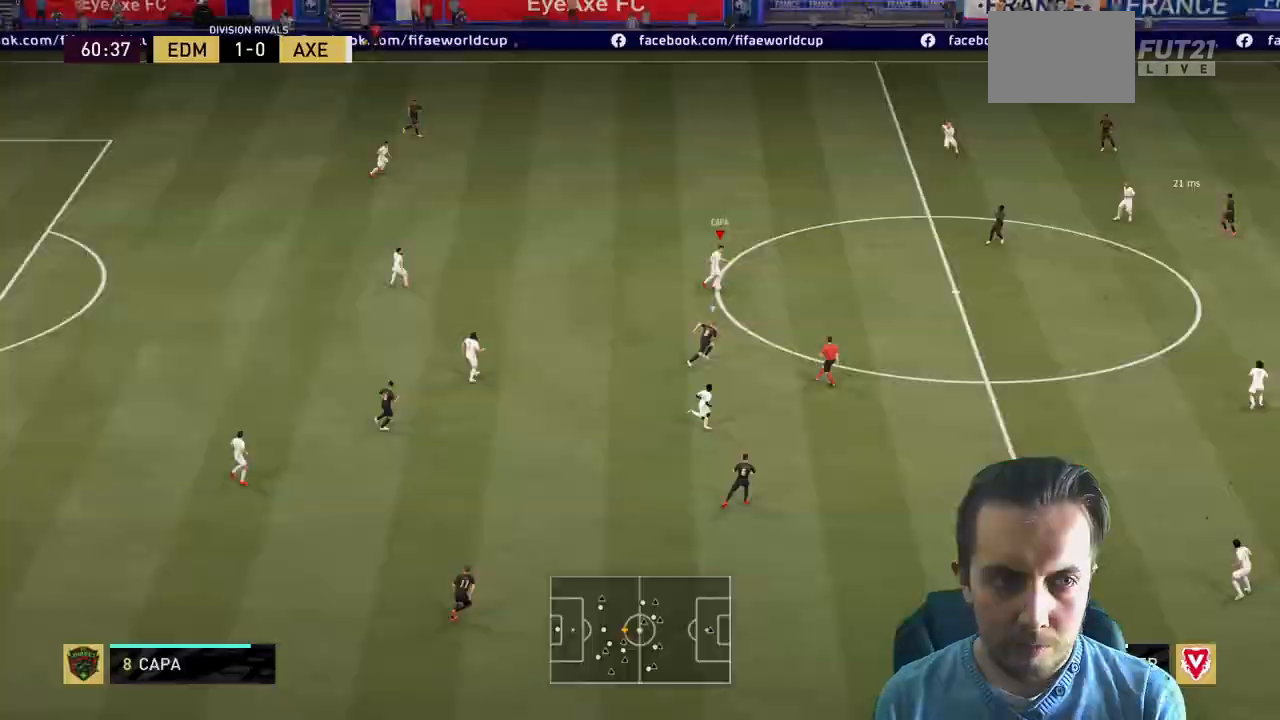
{"buttons": ["A"], "left_stick": "down-right", "right_stick": "center", "events": [[401, "left_stick", "down-right"], [434, "A", "down"]]}
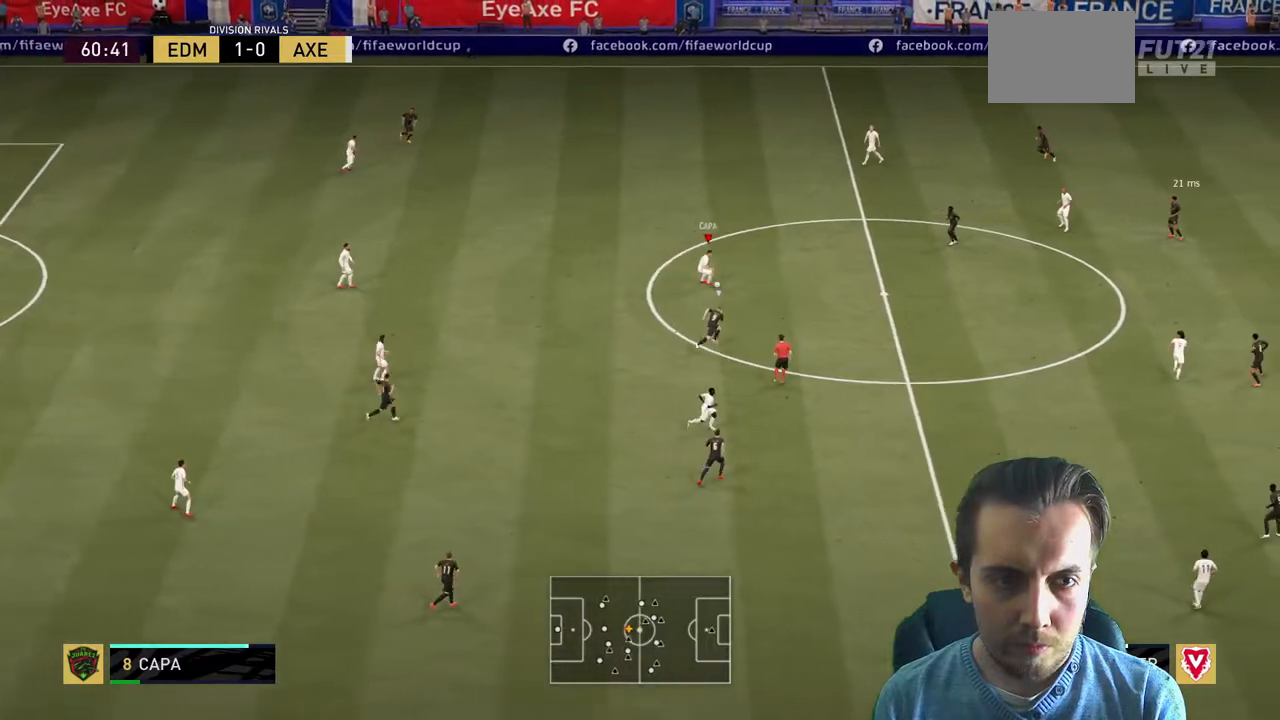
{"buttons": [], "left_stick": "center", "right_stick": "center", "events": [[133, "A", "up"], [367, "left_stick", "center"]]}
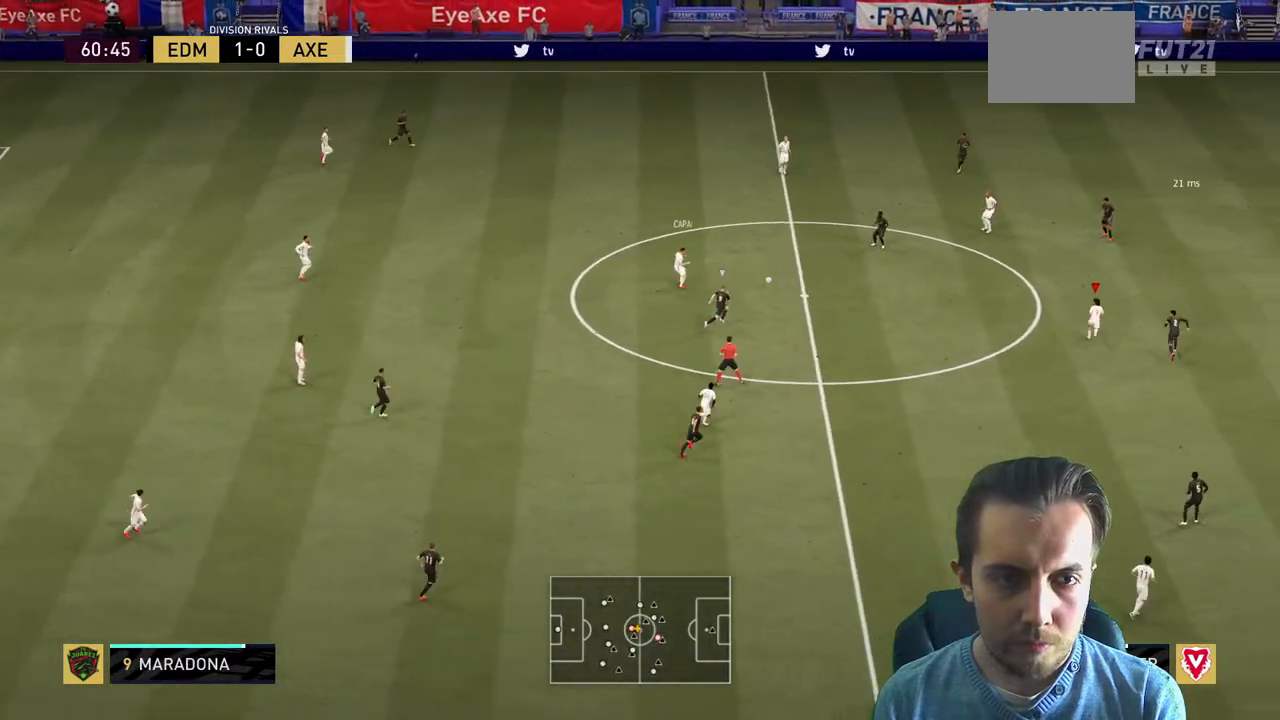
{"buttons": [], "left_stick": "up-right", "right_stick": "center", "events": [[267, "left_stick", "right"], [367, "left_stick", "up-right"]]}
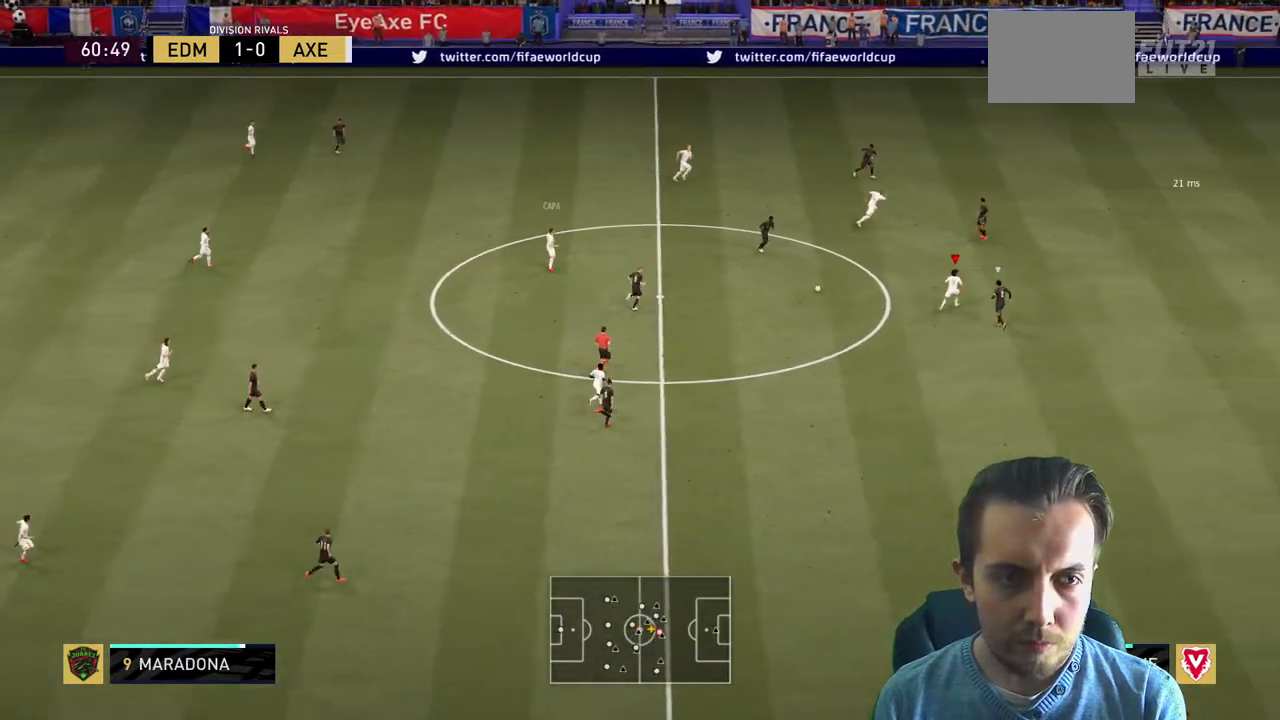
{"buttons": [], "left_stick": "up-right", "right_stick": "center", "events": [[200, "A", "down"], [267, "L1", "down"], [267, "START", "down"], [333, "A", "up"], [333, "L1", "up"], [333, "START", "up"]]}
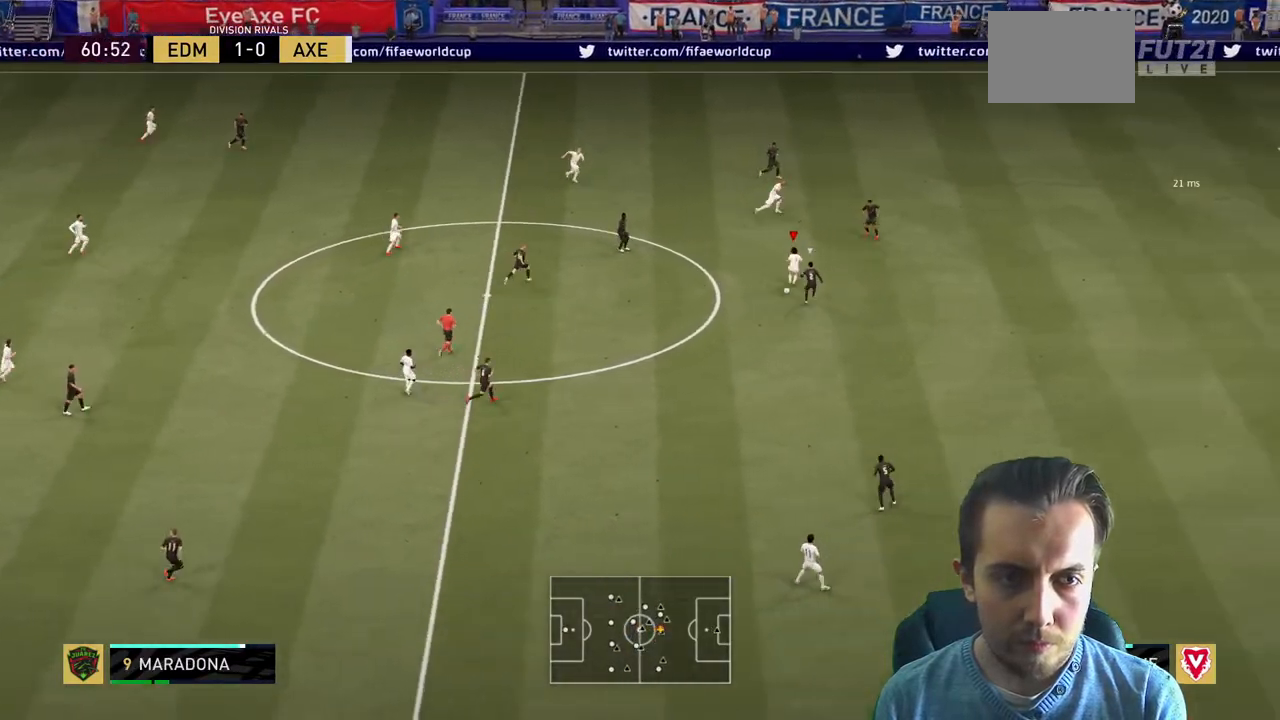
{"buttons": [], "left_stick": "down-right", "right_stick": "center", "events": [[267, "left_stick", "right"], [501, "left_stick", "down-right"]]}
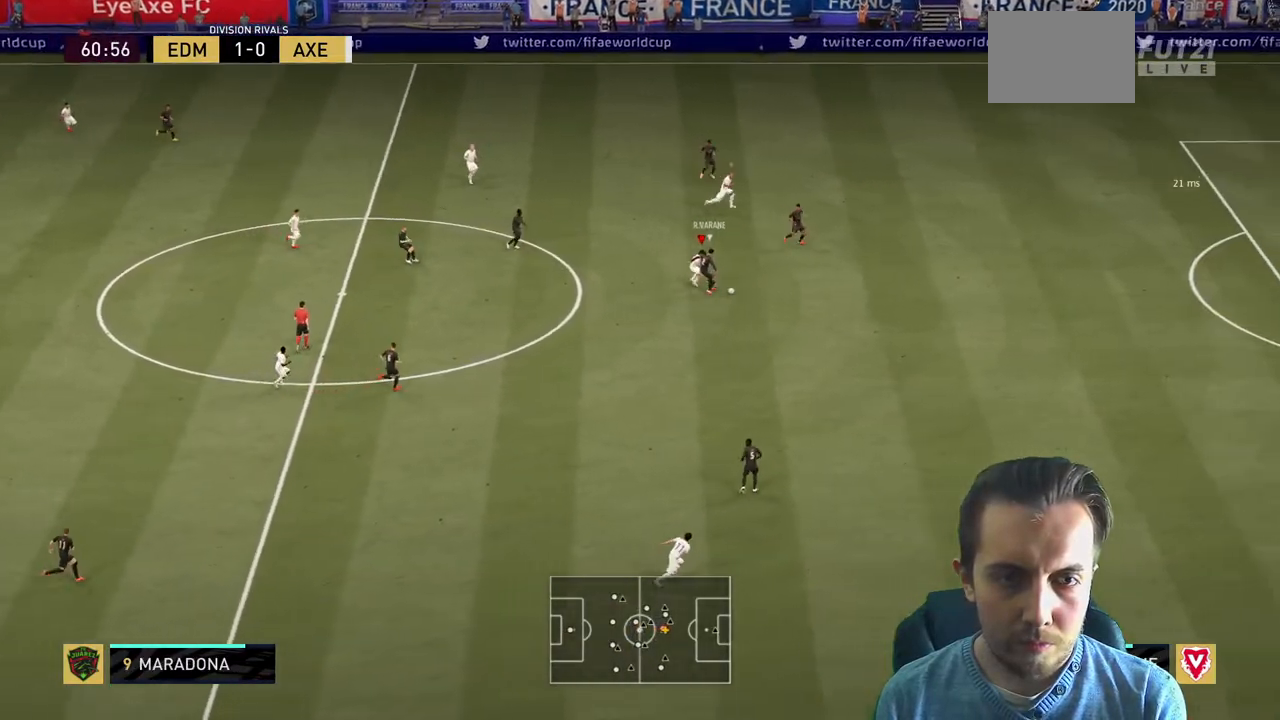
{"buttons": [], "left_stick": "down-right", "right_stick": "center", "events": []}
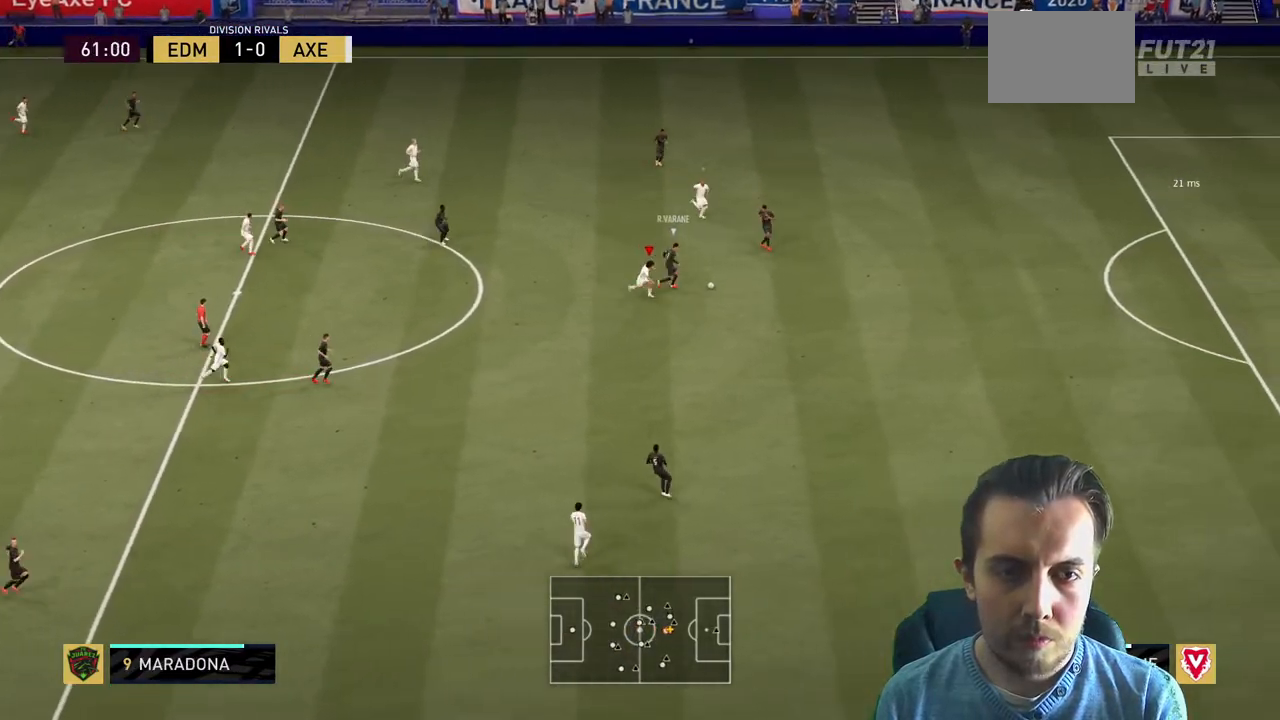
{"buttons": ["R2"], "left_stick": "right", "right_stick": "center", "events": [[67, "R2", "down"], [100, "L2", "down"], [100, "left_stick", "right"], [434, "L2", "up"]]}
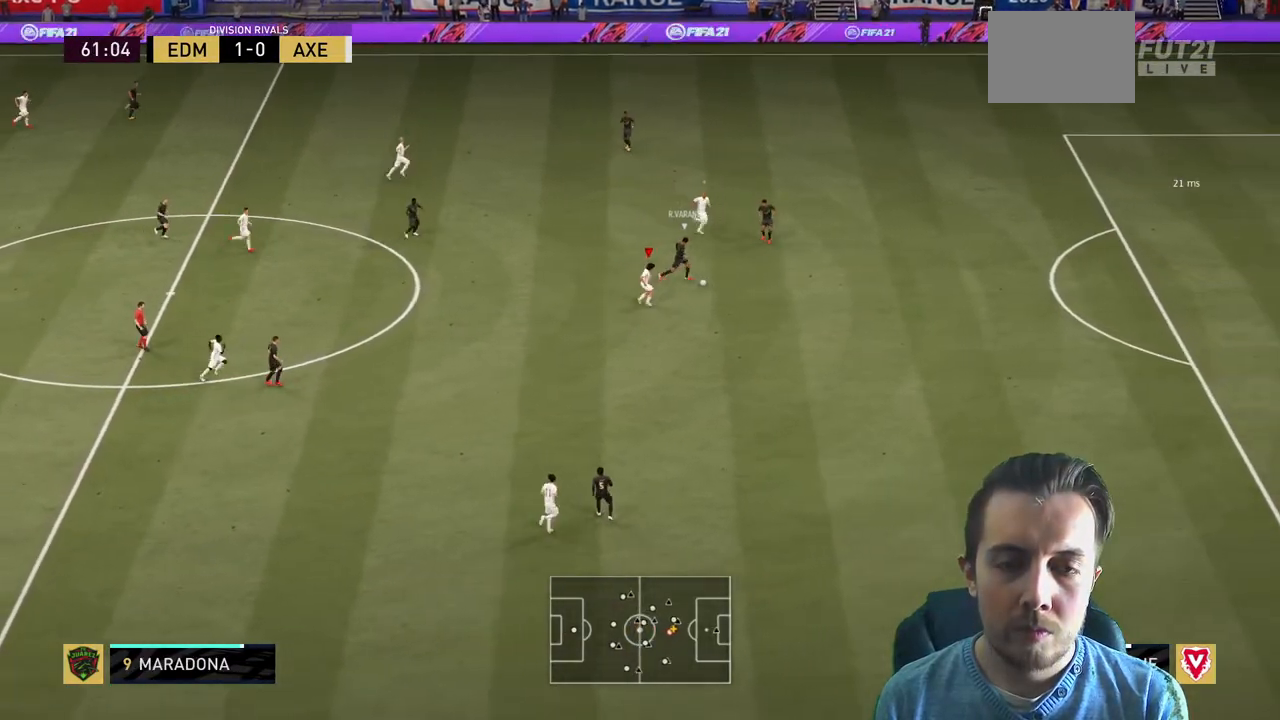
{"buttons": ["L2", "R2"], "left_stick": "up-right", "right_stick": "center", "events": [[33, "left_stick", "up-right"], [133, "L2", "down"]]}
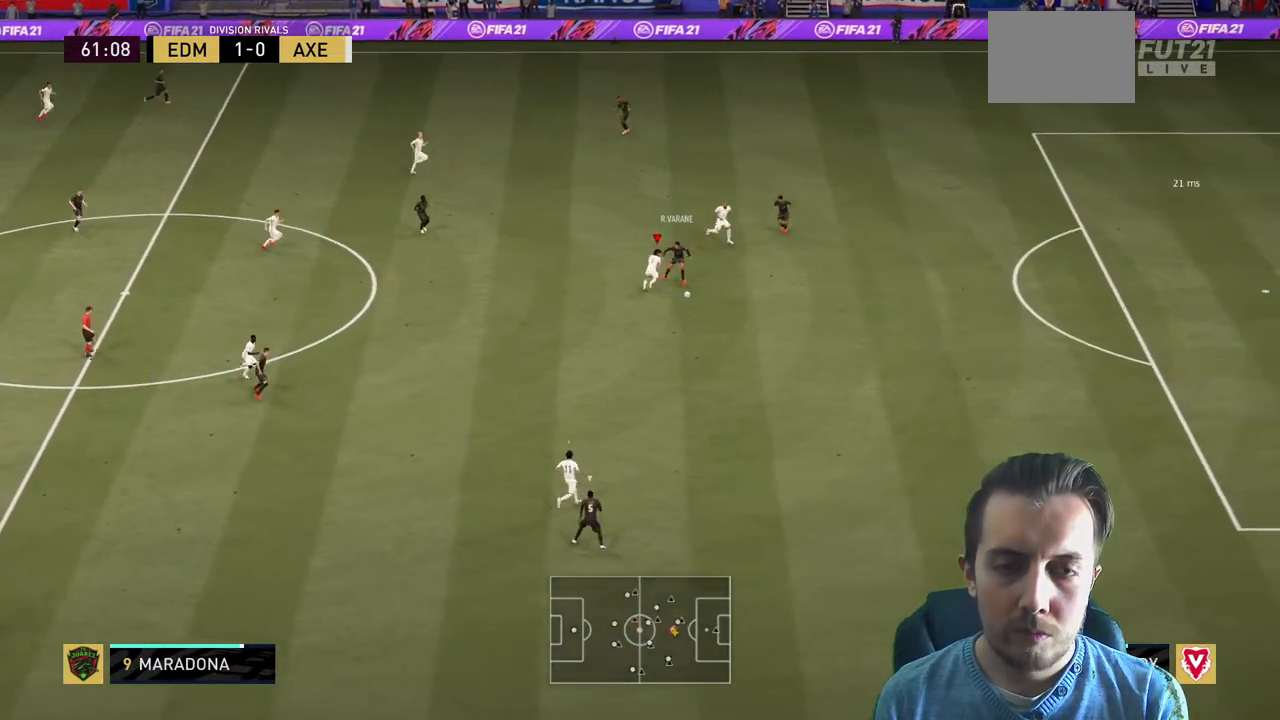
{"buttons": ["R2"], "left_stick": "up-right", "right_stick": "center", "events": [[301, "L2", "up"], [301, "left_stick", "down-right"], [401, "left_stick", "up-right"]]}
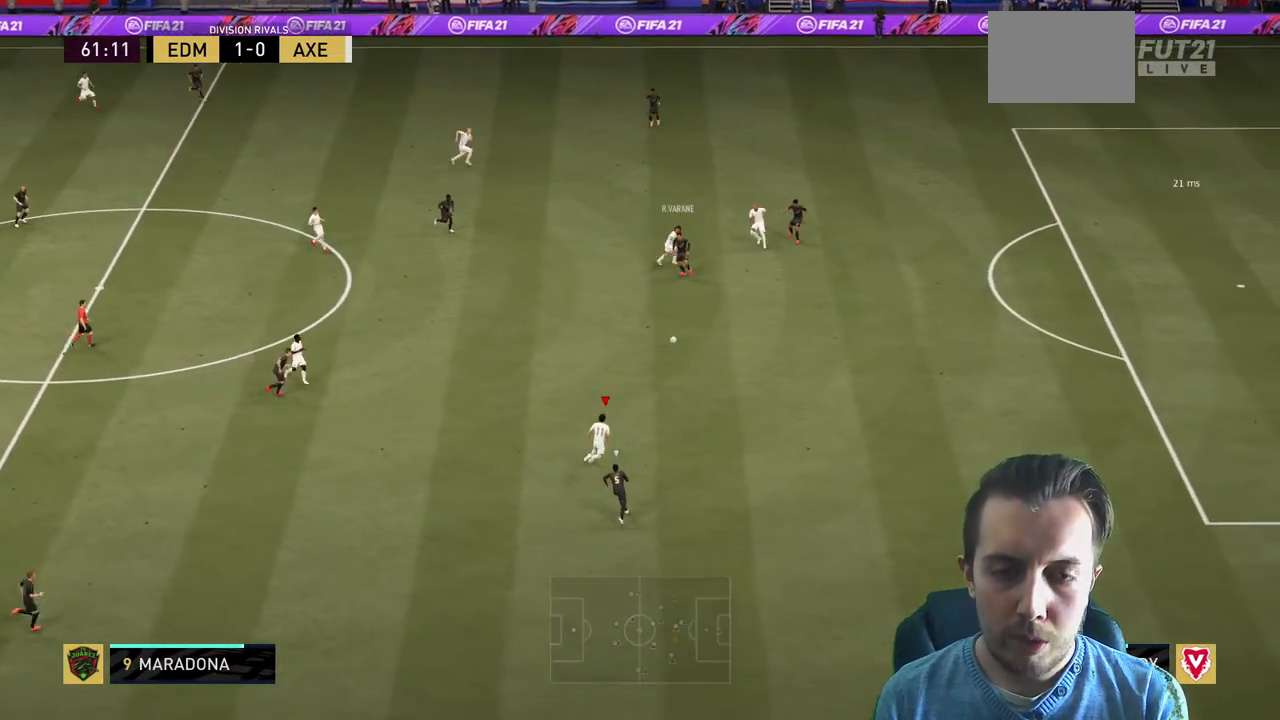
{"buttons": ["R2"], "left_stick": "up-right", "right_stick": "center", "events": []}
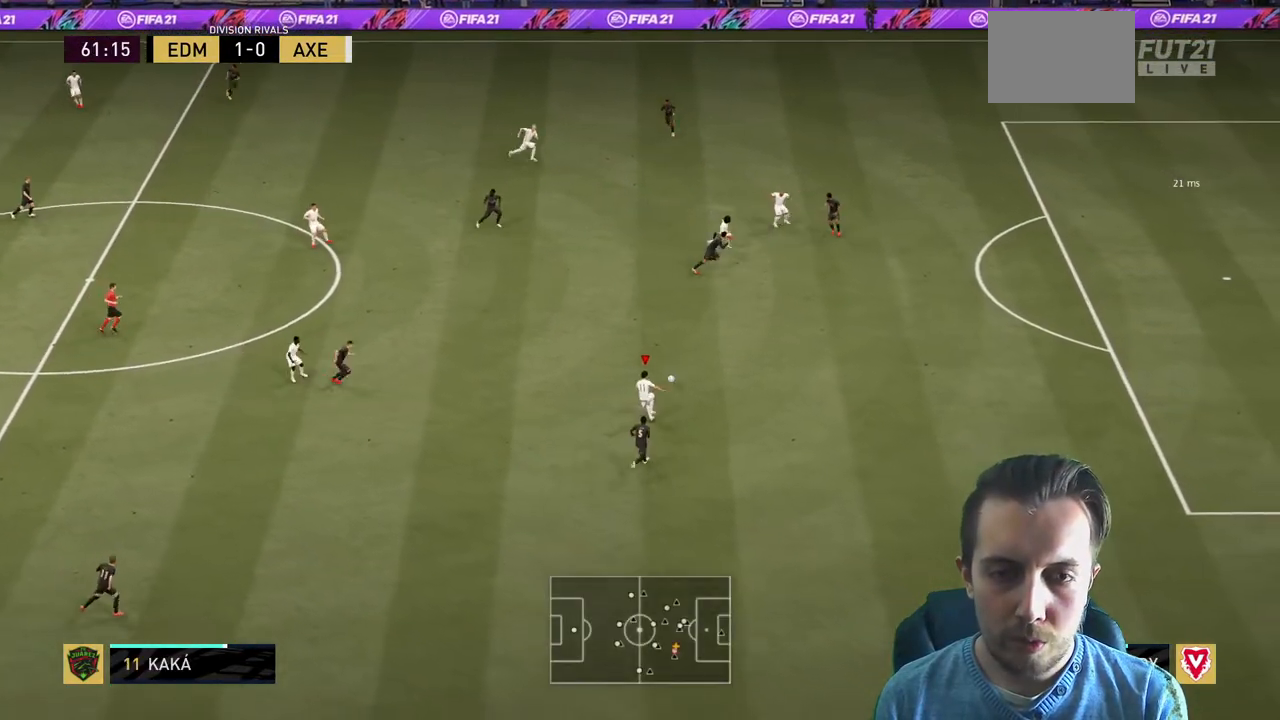
{"buttons": ["R2"], "left_stick": "up-right", "right_stick": "center", "events": []}
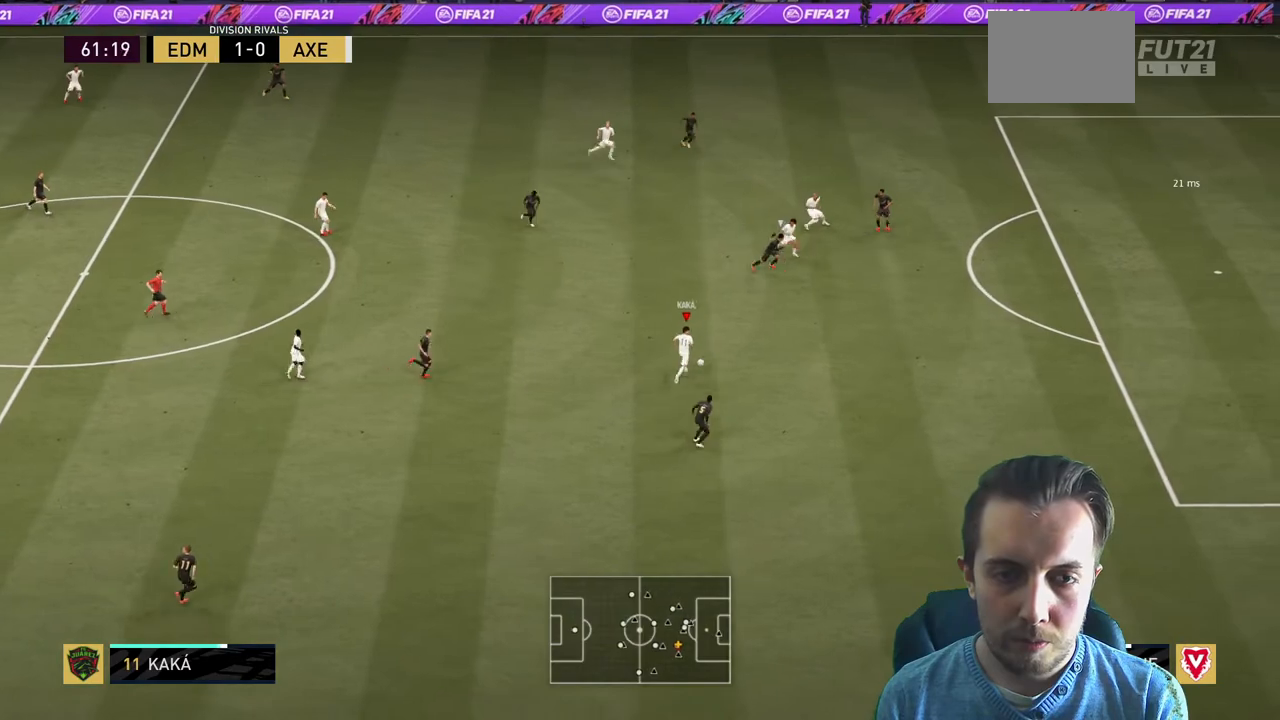
{"buttons": ["R2"], "left_stick": "up-right", "right_stick": "center", "events": [[300, "Y", "down"], [400, "Y", "up"]]}
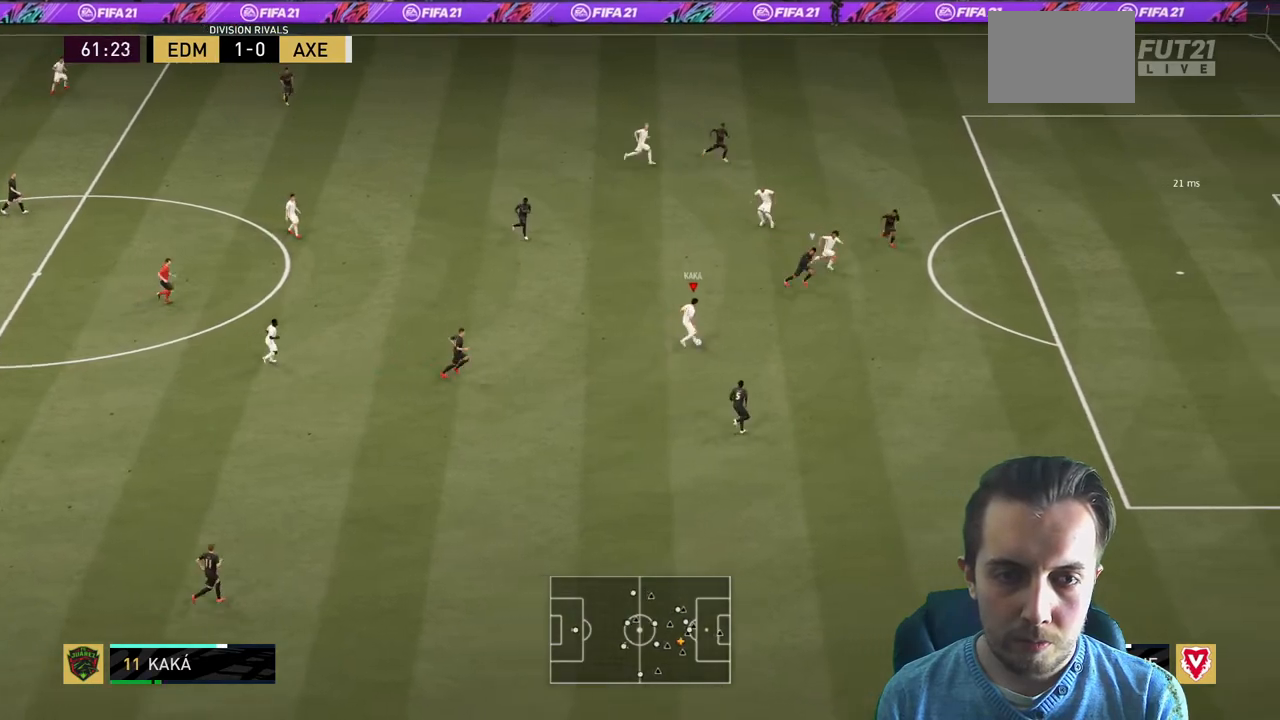
{"buttons": ["R2"], "left_stick": "down-right", "right_stick": "center", "events": [[100, "left_stick", "right"], [501, "left_stick", "down-right"]]}
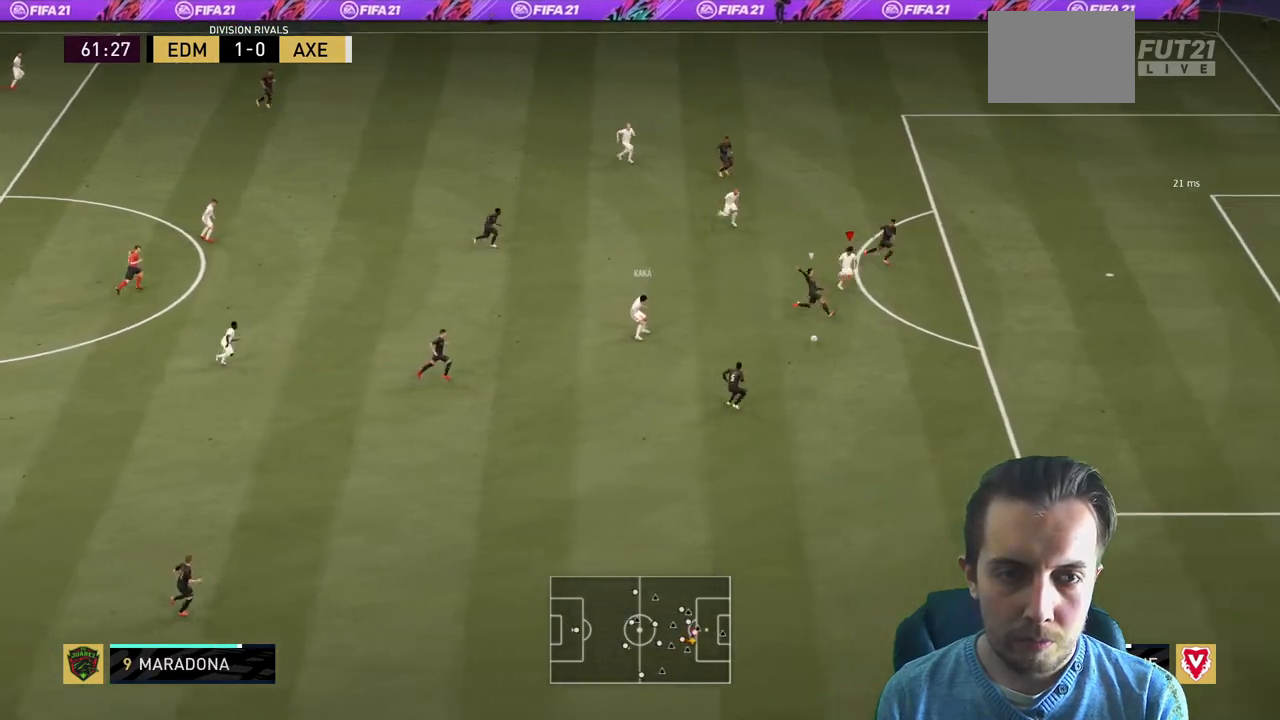
{"buttons": ["R2"], "left_stick": "down-right", "right_stick": "center", "events": []}
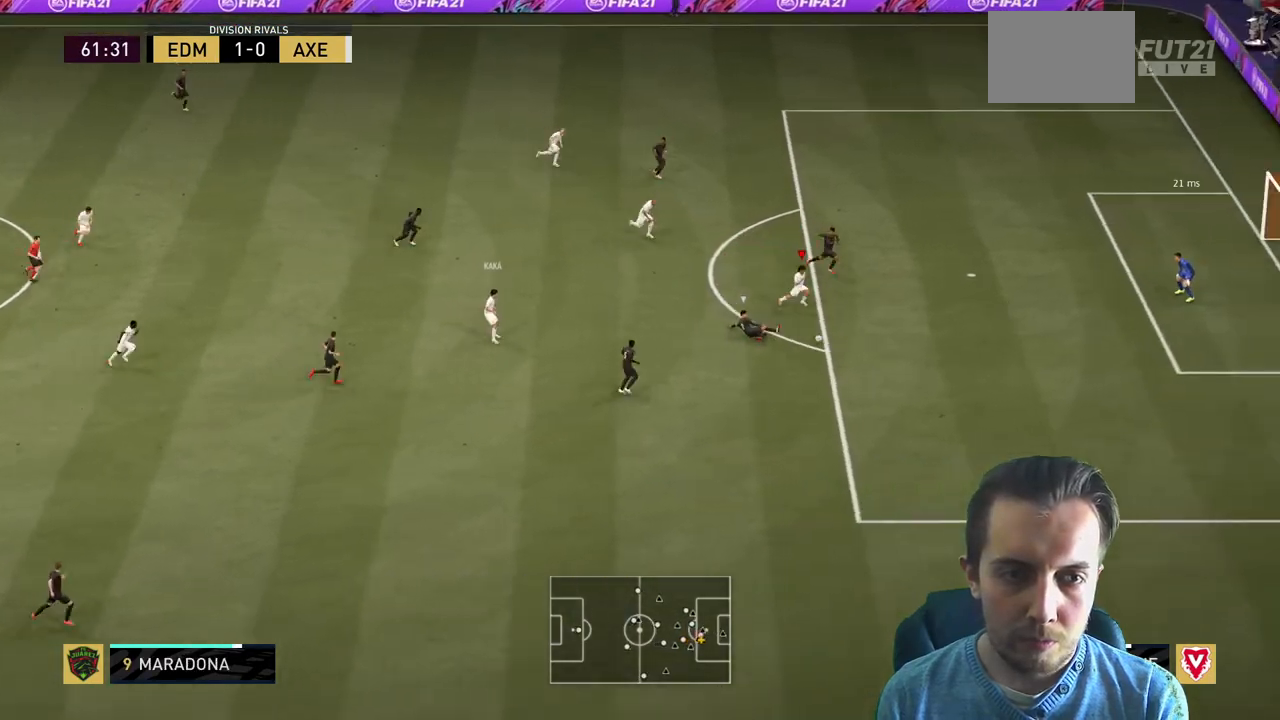
{"buttons": ["R2"], "left_stick": "up-right", "right_stick": "center", "events": [[267, "left_stick", "right"], [367, "left_stick", "up-right"]]}